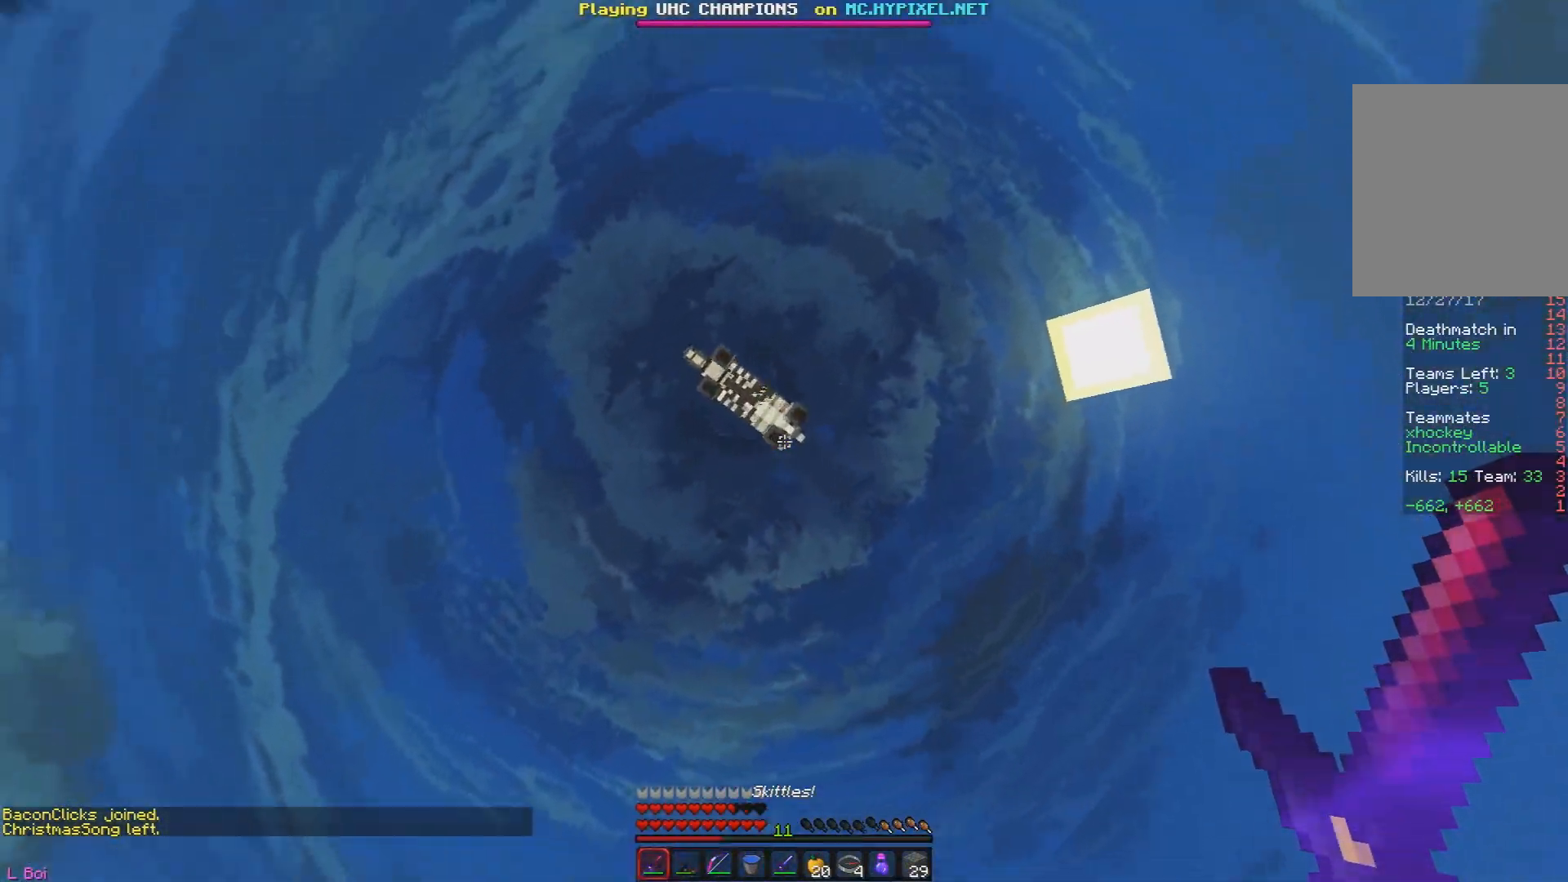
Gameplay with keyboard and mouse; each line is a JSON object with the keys and mouse buttons held at the frame after it. "events" lists presses ("down") and releases ("up") of "a", "d", "s", "w", "mouse_left" and "mouse_right" between this image and that frame as [ms after this image, input, new state], when the widget could be followed in between. "mouse_left", "mouse_right" = the "left", "right" buttons of the "mouse" list. No other keys are recorded. Fast repeated clicks can show as one long hold. Mouse movement is not recorded.
{"keys": [], "mouse": [], "events": [[150, "mouse_right", "down"], [450, "mouse_right", "up"]]}
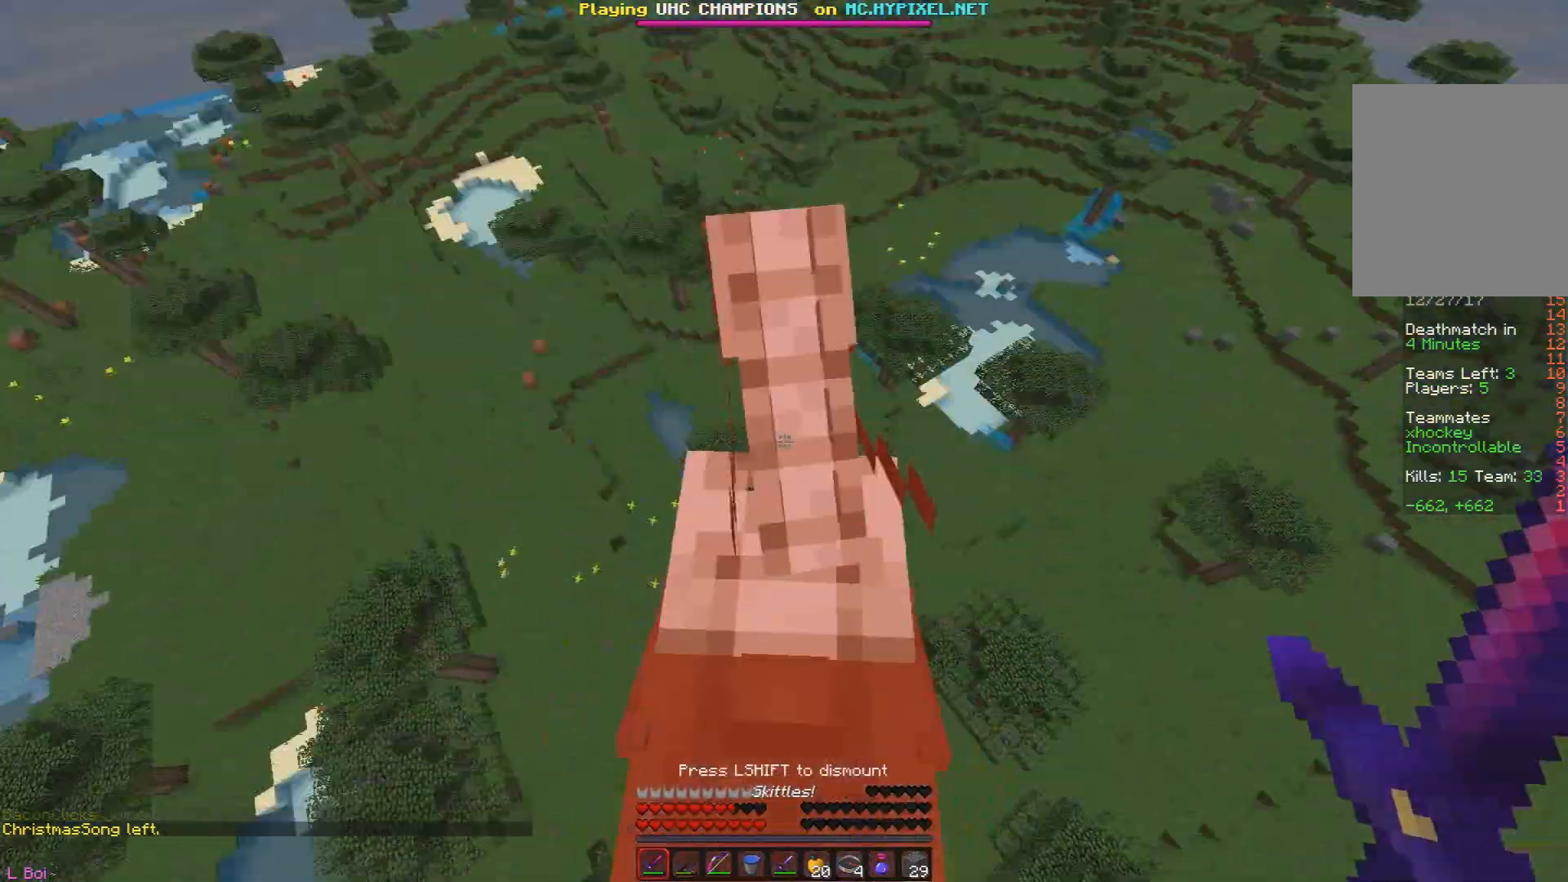
{"keys": [], "mouse": [], "events": []}
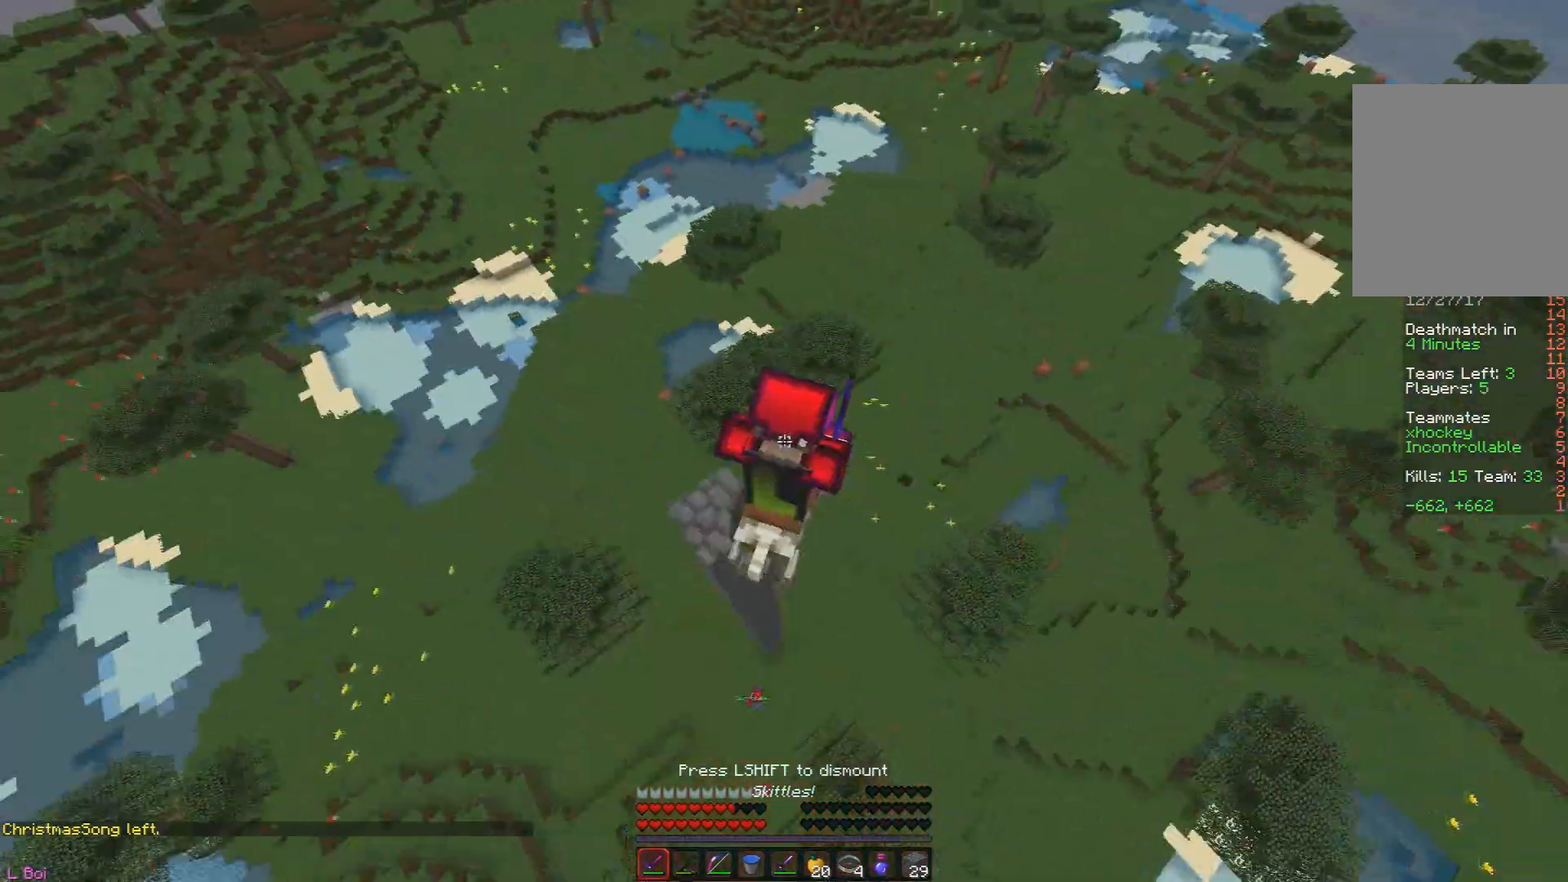
{"keys": [], "mouse": [], "events": []}
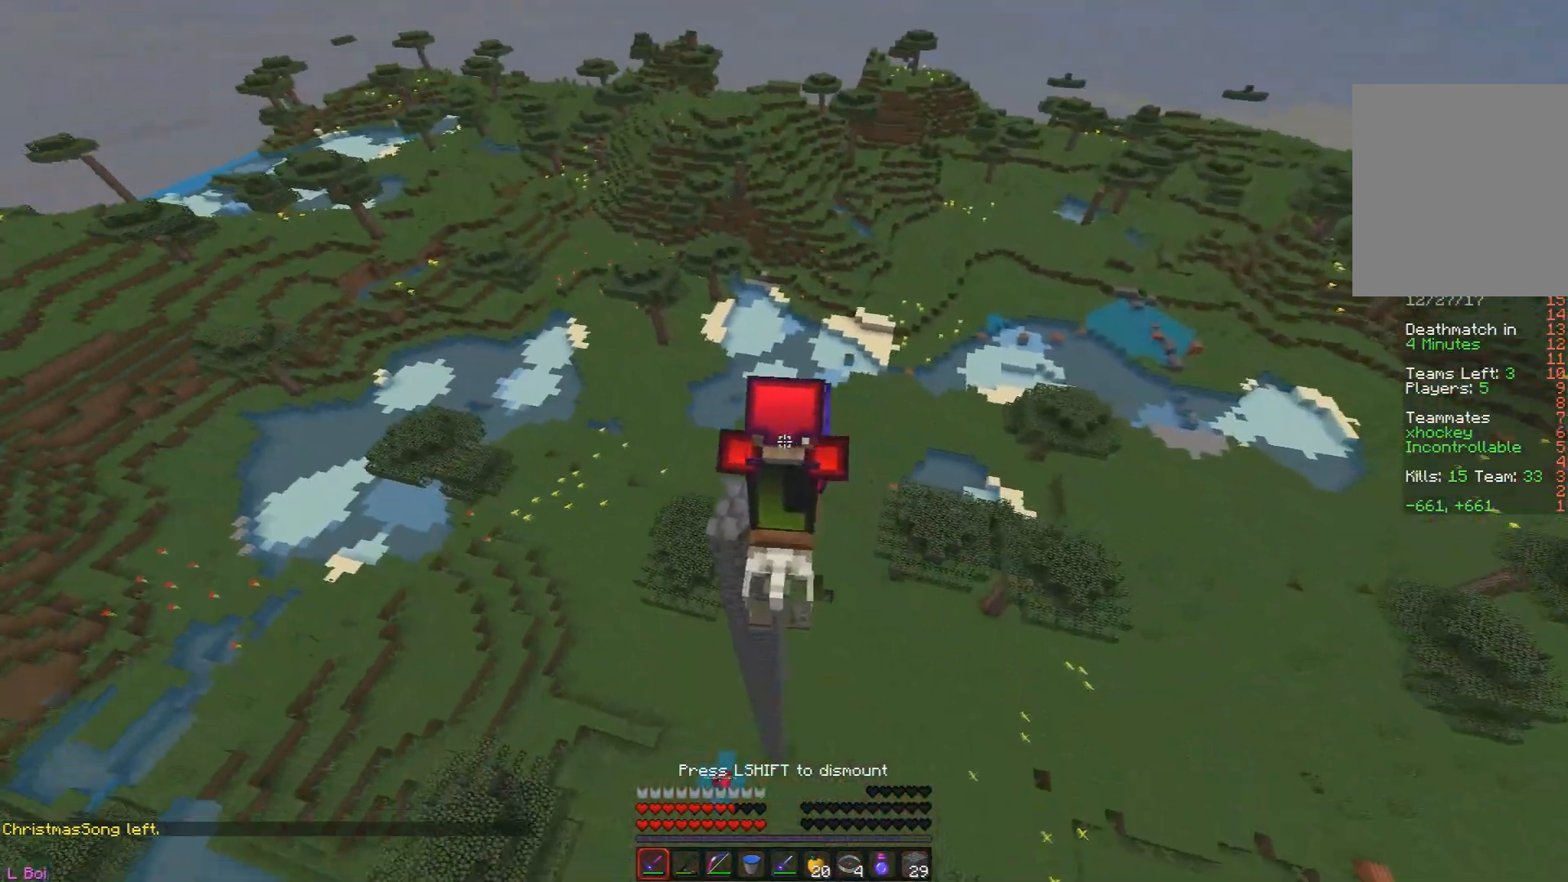
{"keys": [], "mouse": [], "events": []}
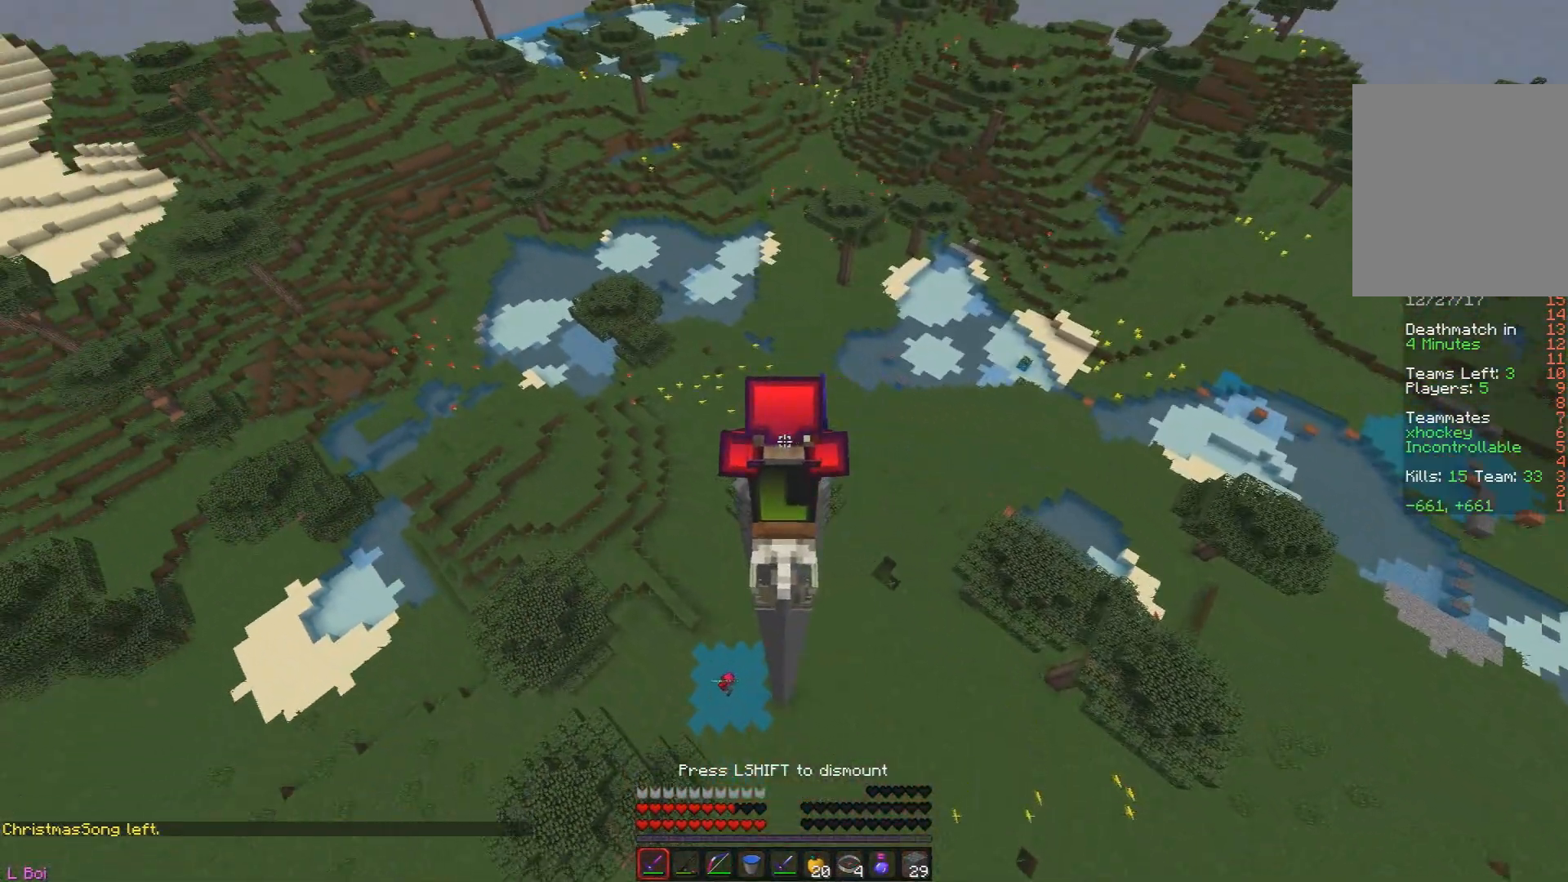
{"keys": [], "mouse": [], "events": []}
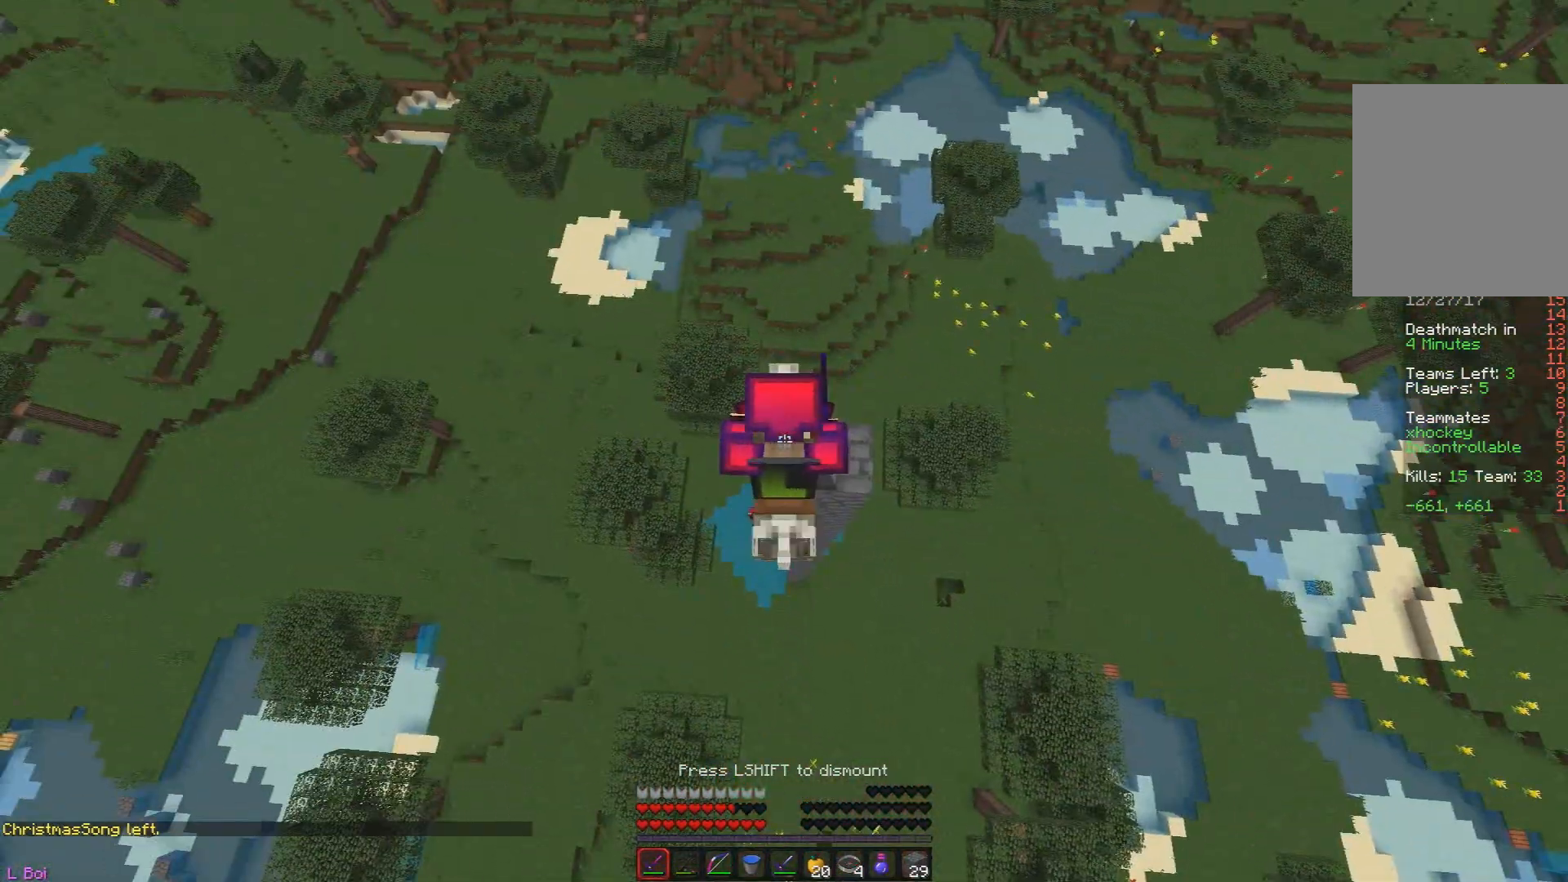
{"keys": ["d"], "mouse": [], "events": [[417, "d", "down"]]}
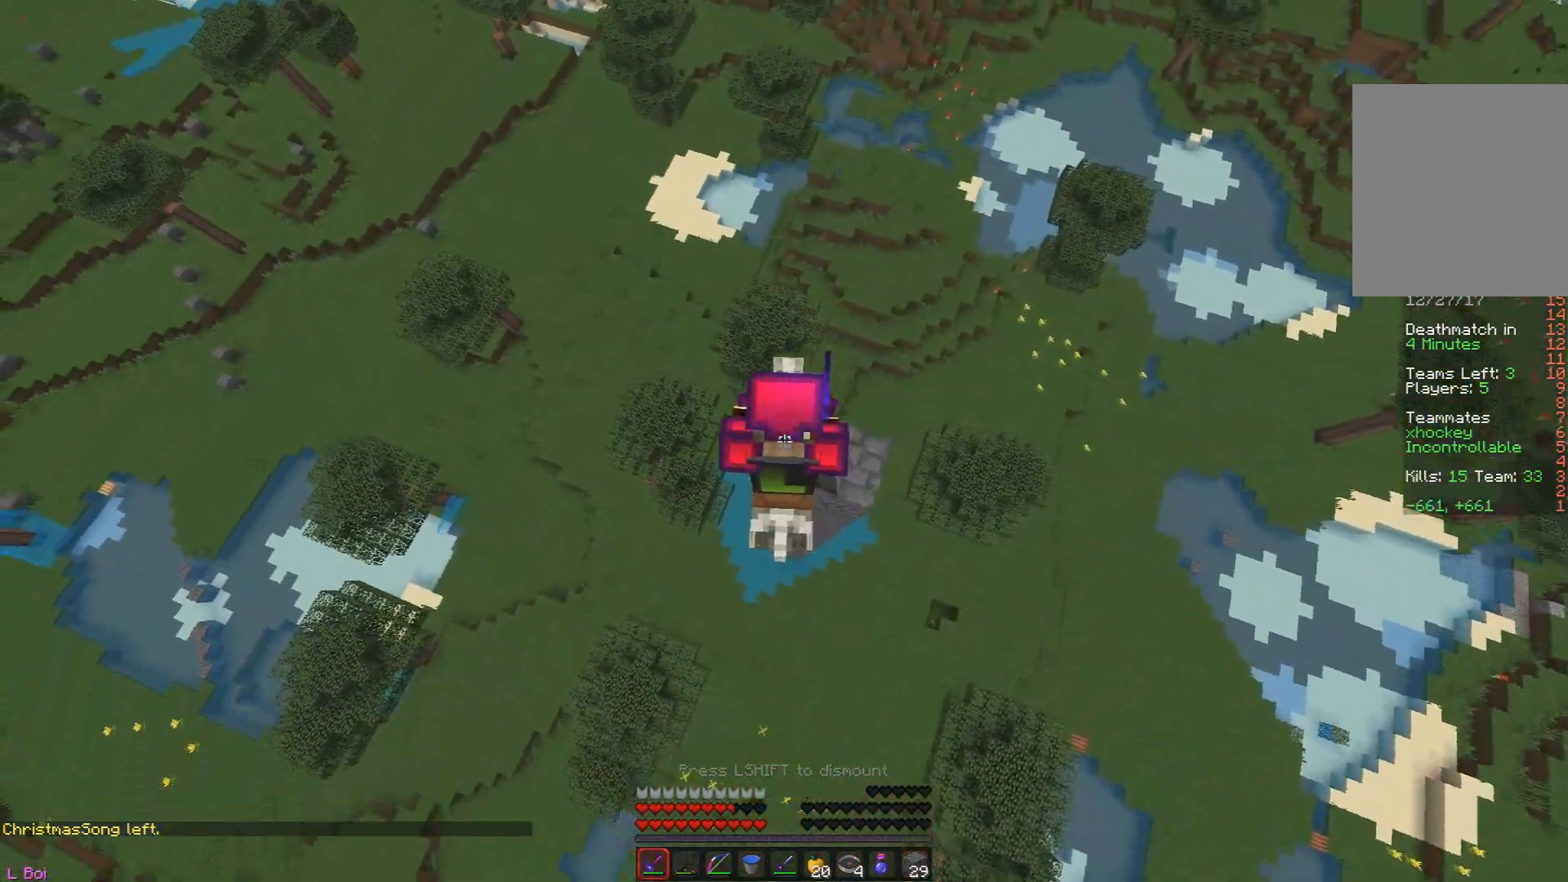
{"keys": [], "mouse": [], "events": [[33, "d", "up"]]}
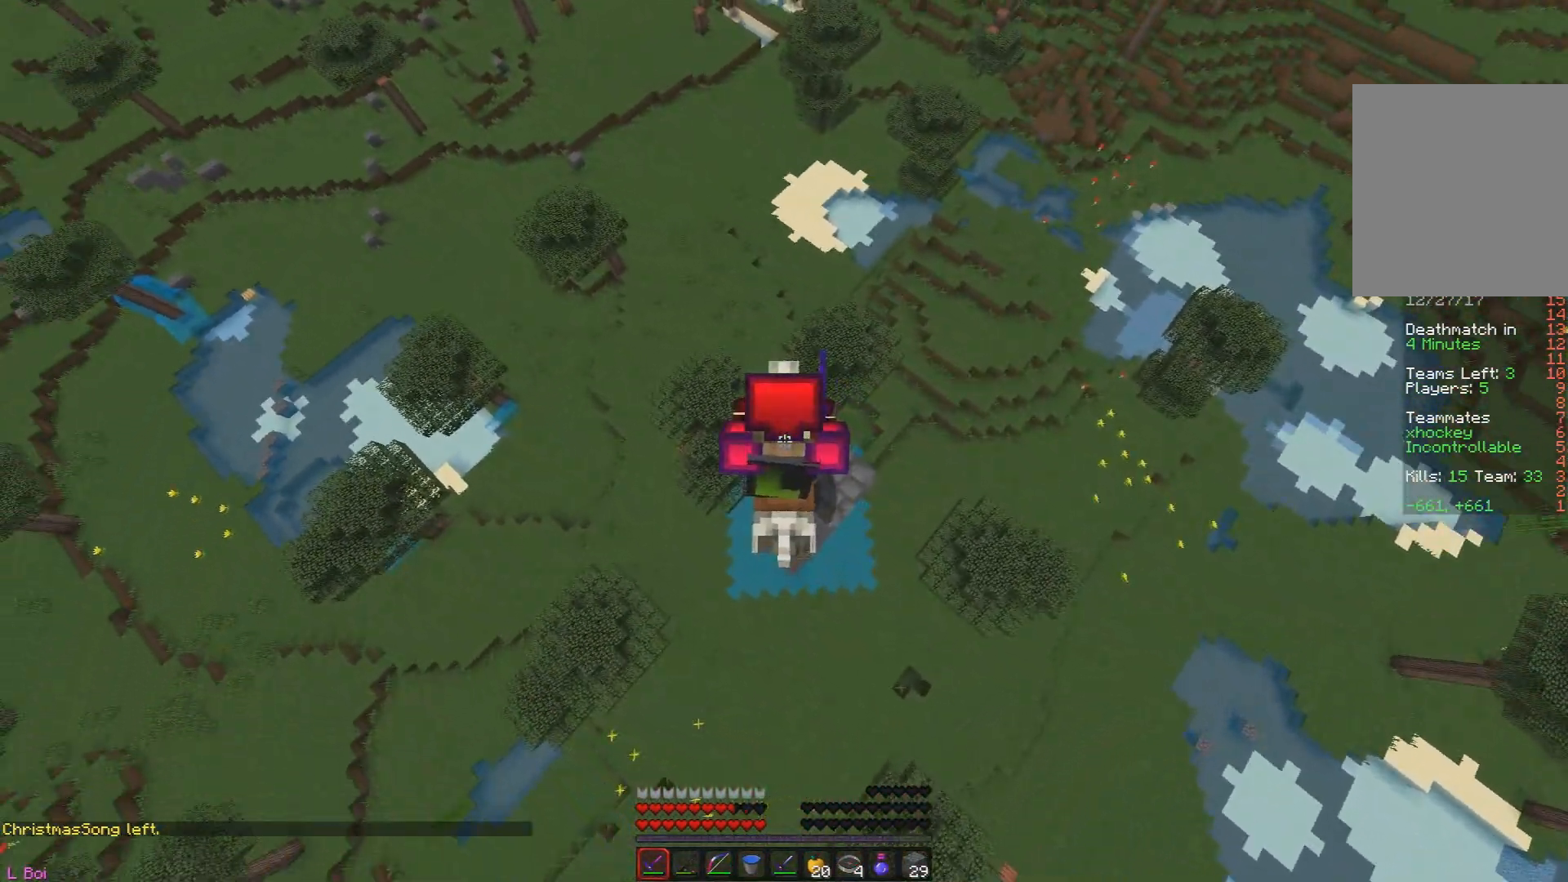
{"keys": [], "mouse": [], "events": []}
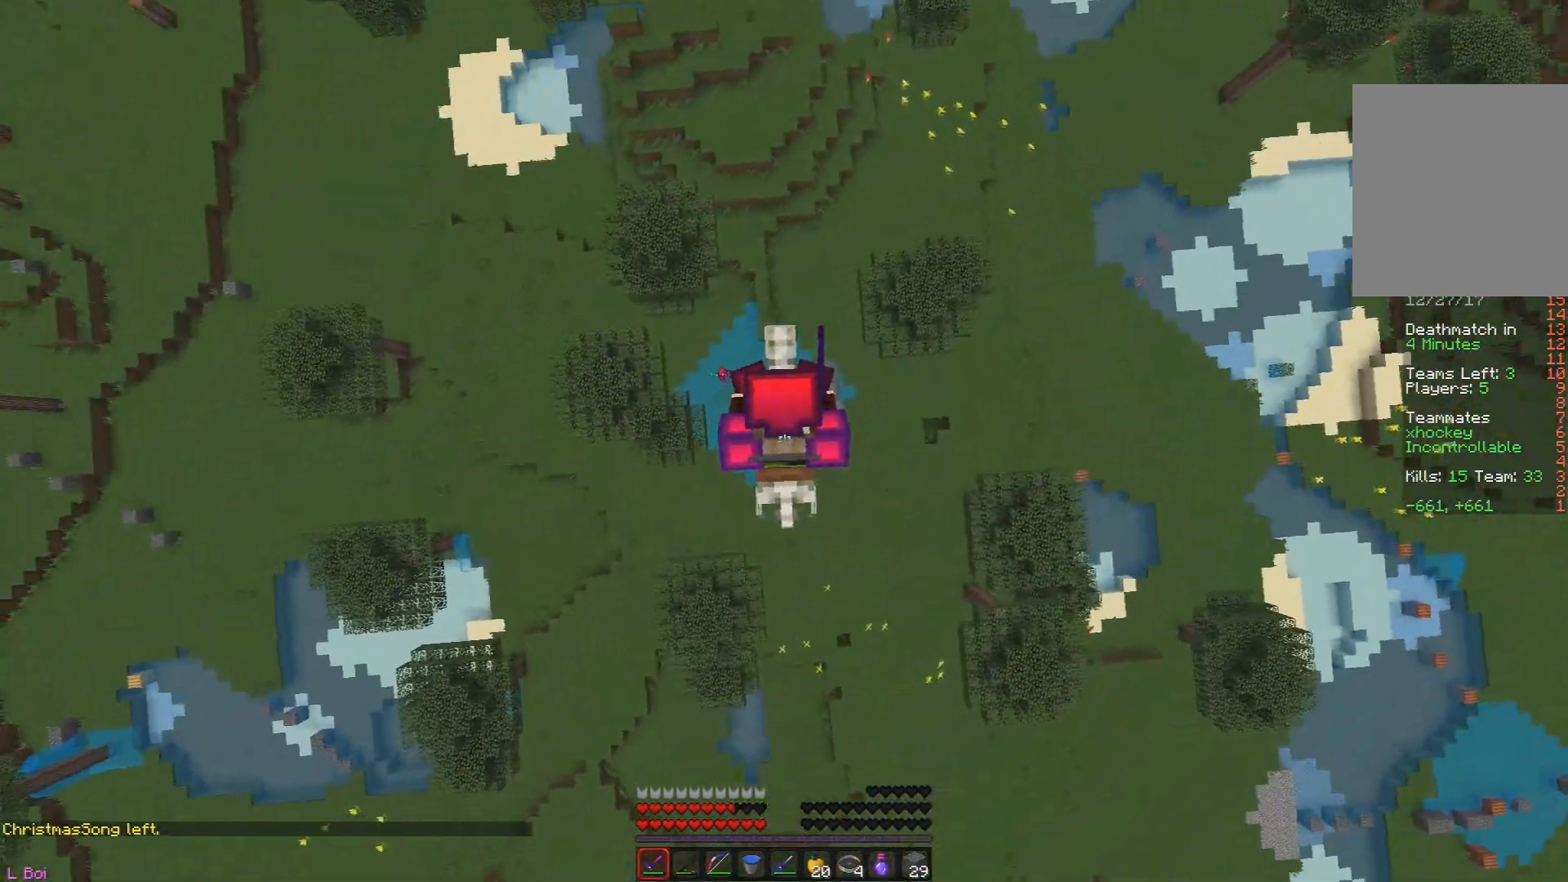
{"keys": [], "mouse": [], "events": []}
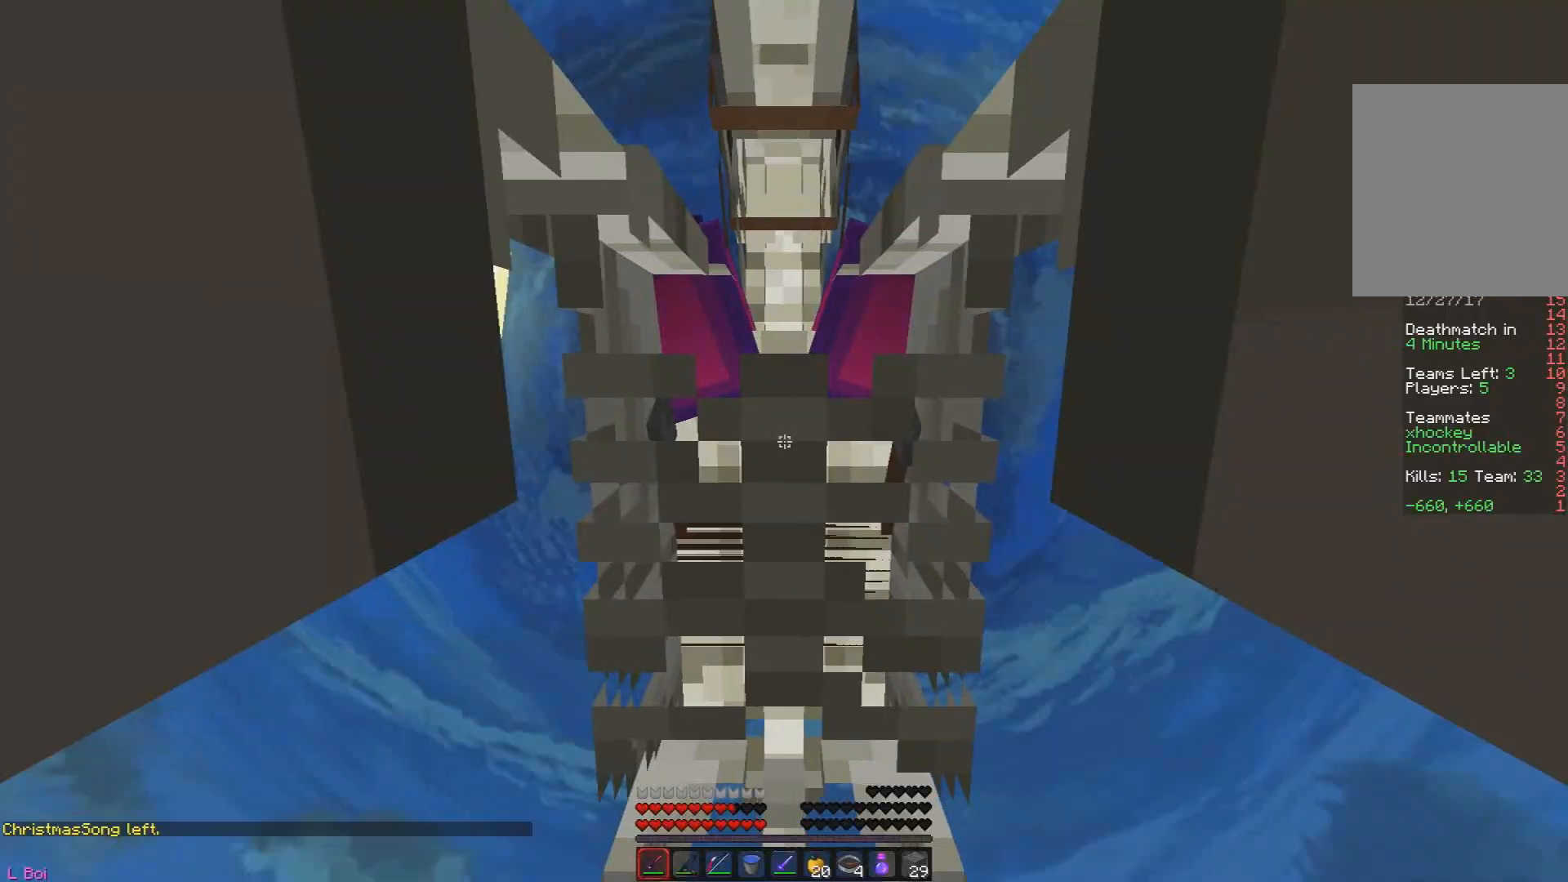
{"keys": [], "mouse": [], "events": []}
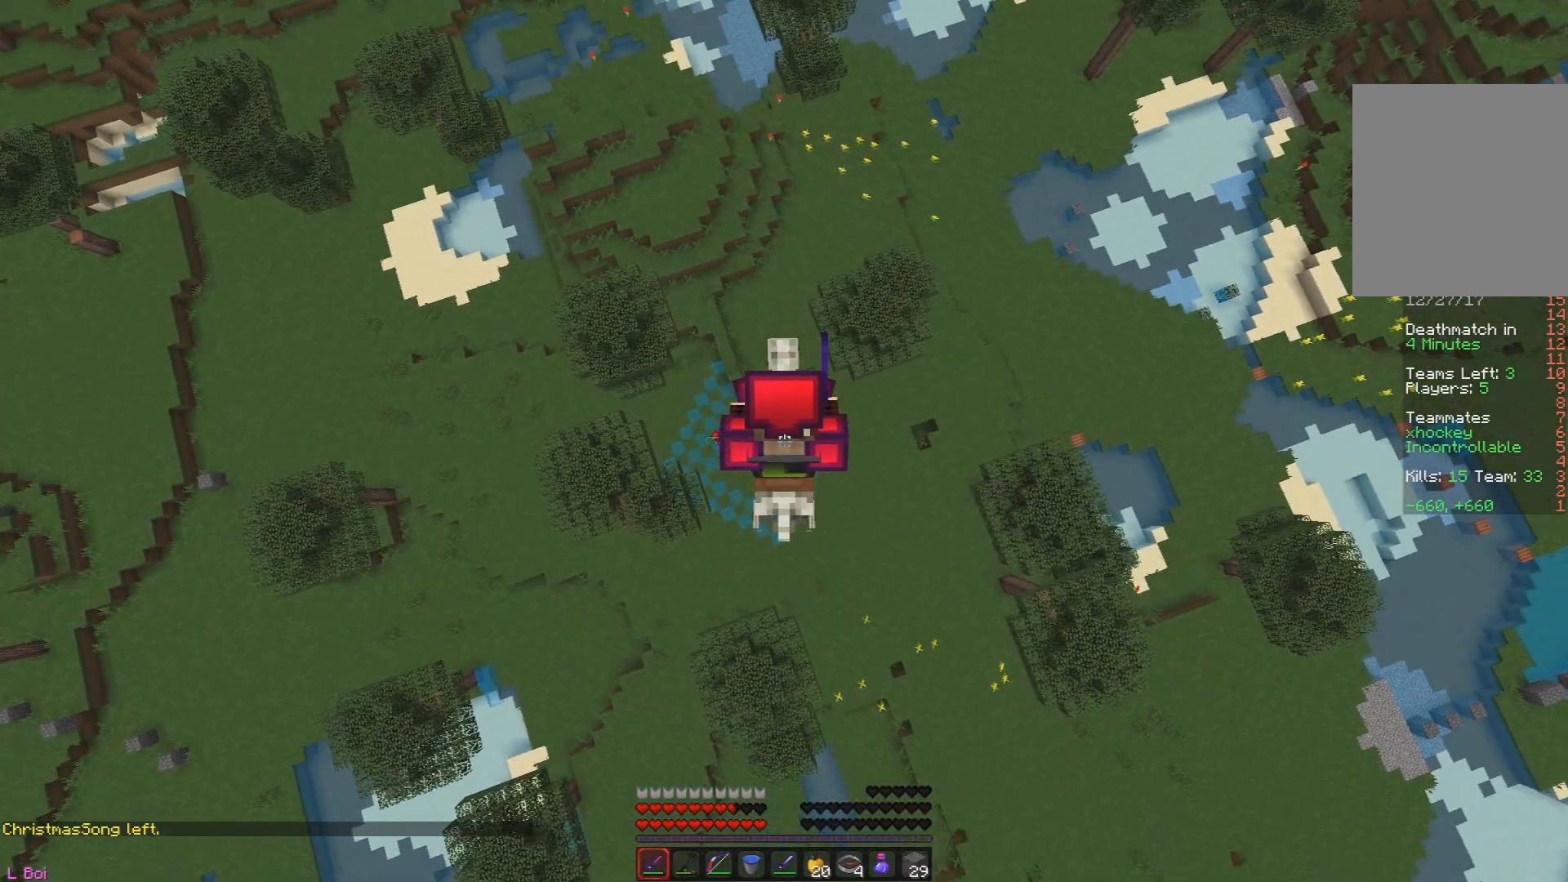
{"keys": [], "mouse": [], "events": []}
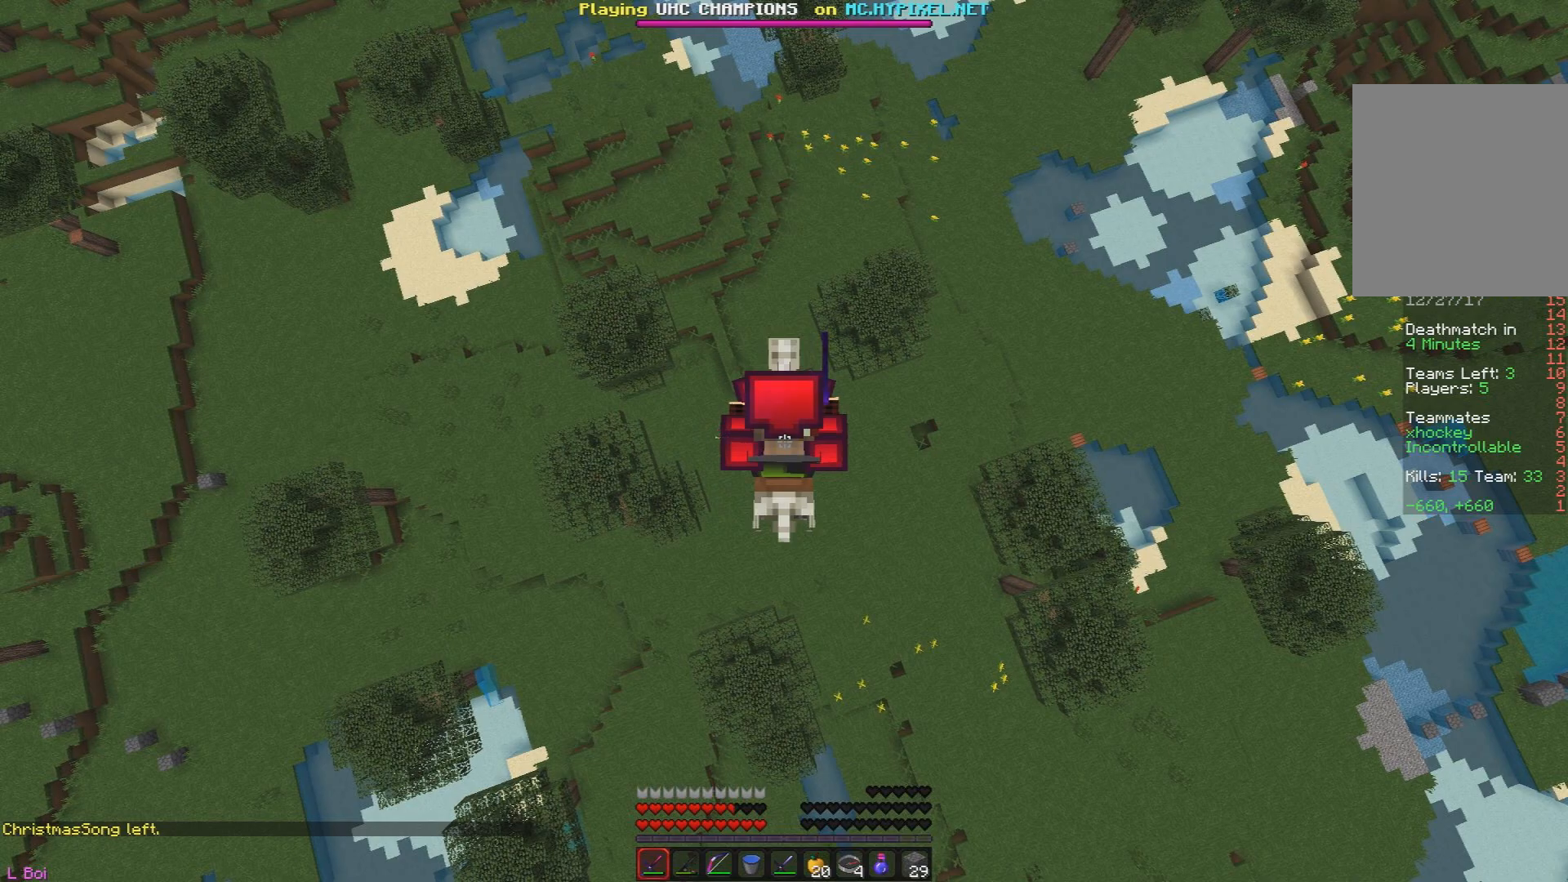
{"keys": [], "mouse": [], "events": []}
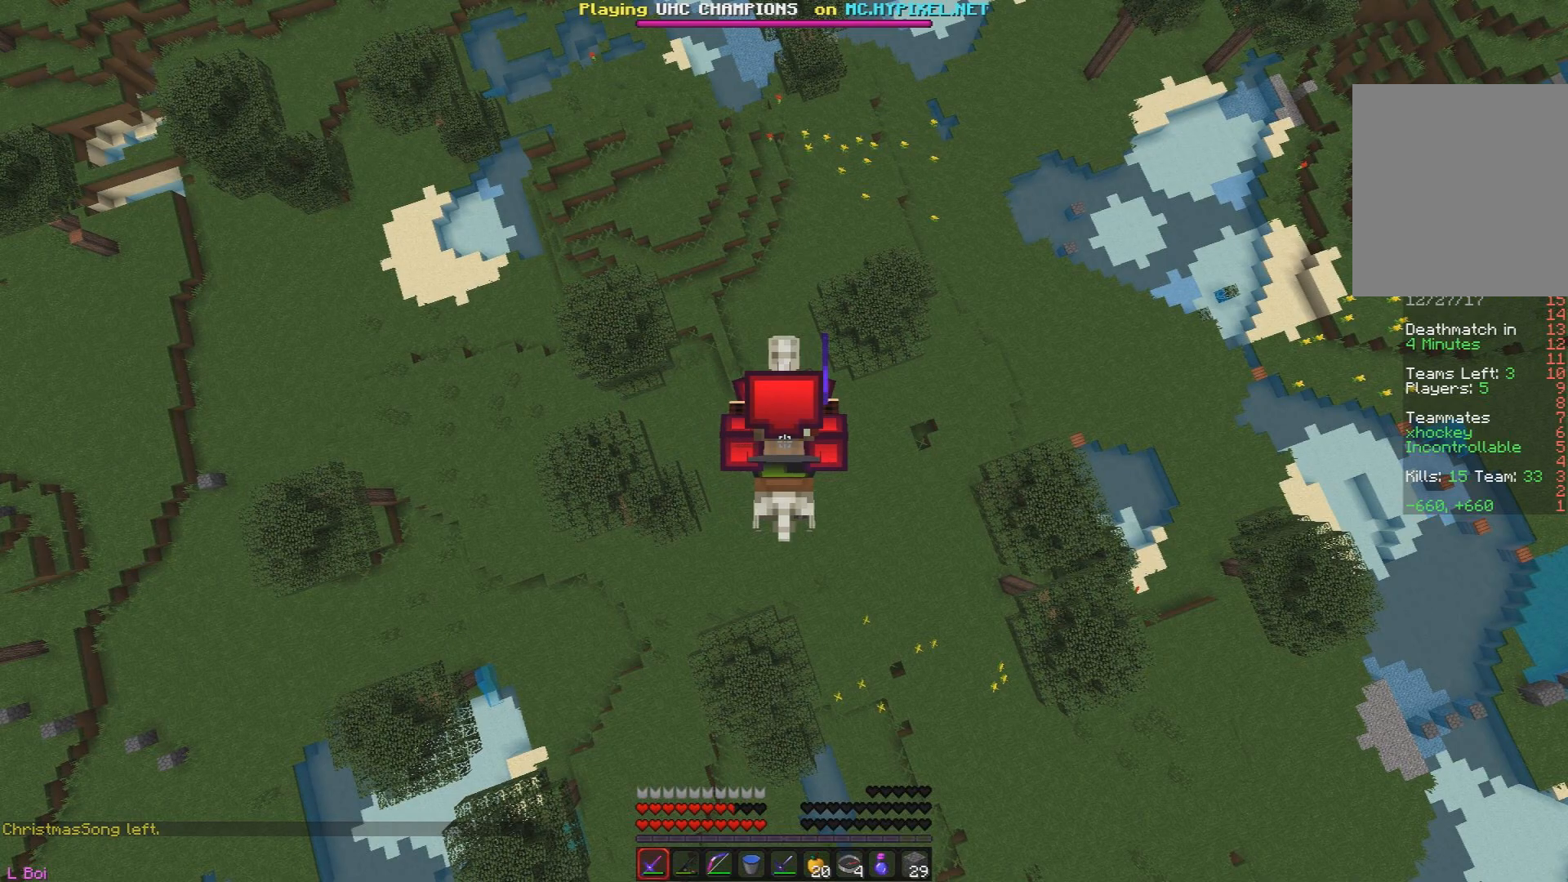
{"keys": [], "mouse": [], "events": []}
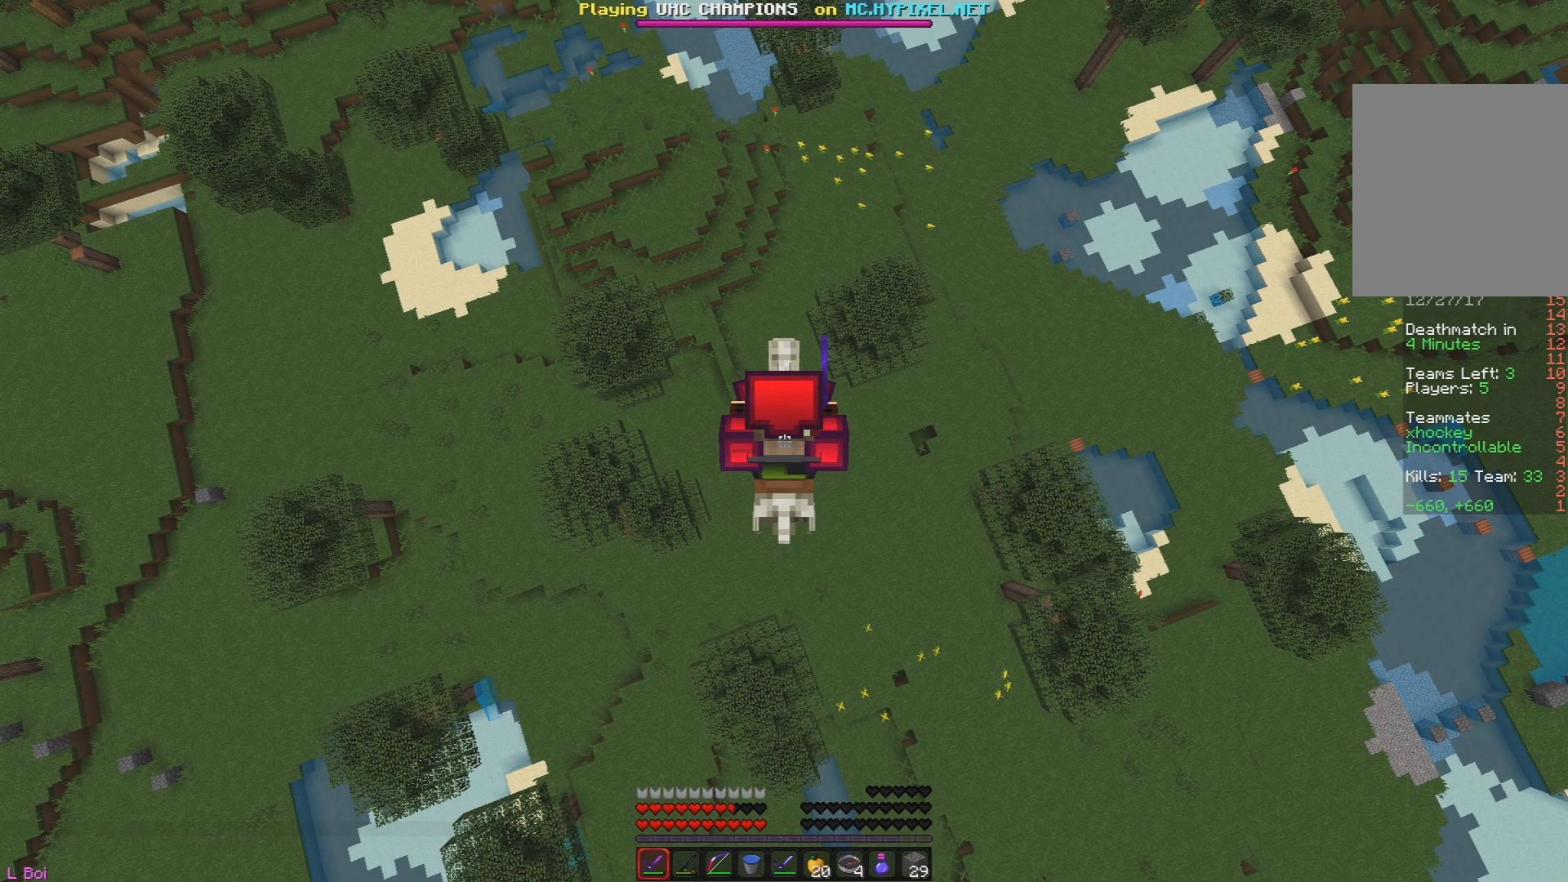
{"keys": [], "mouse": [], "events": []}
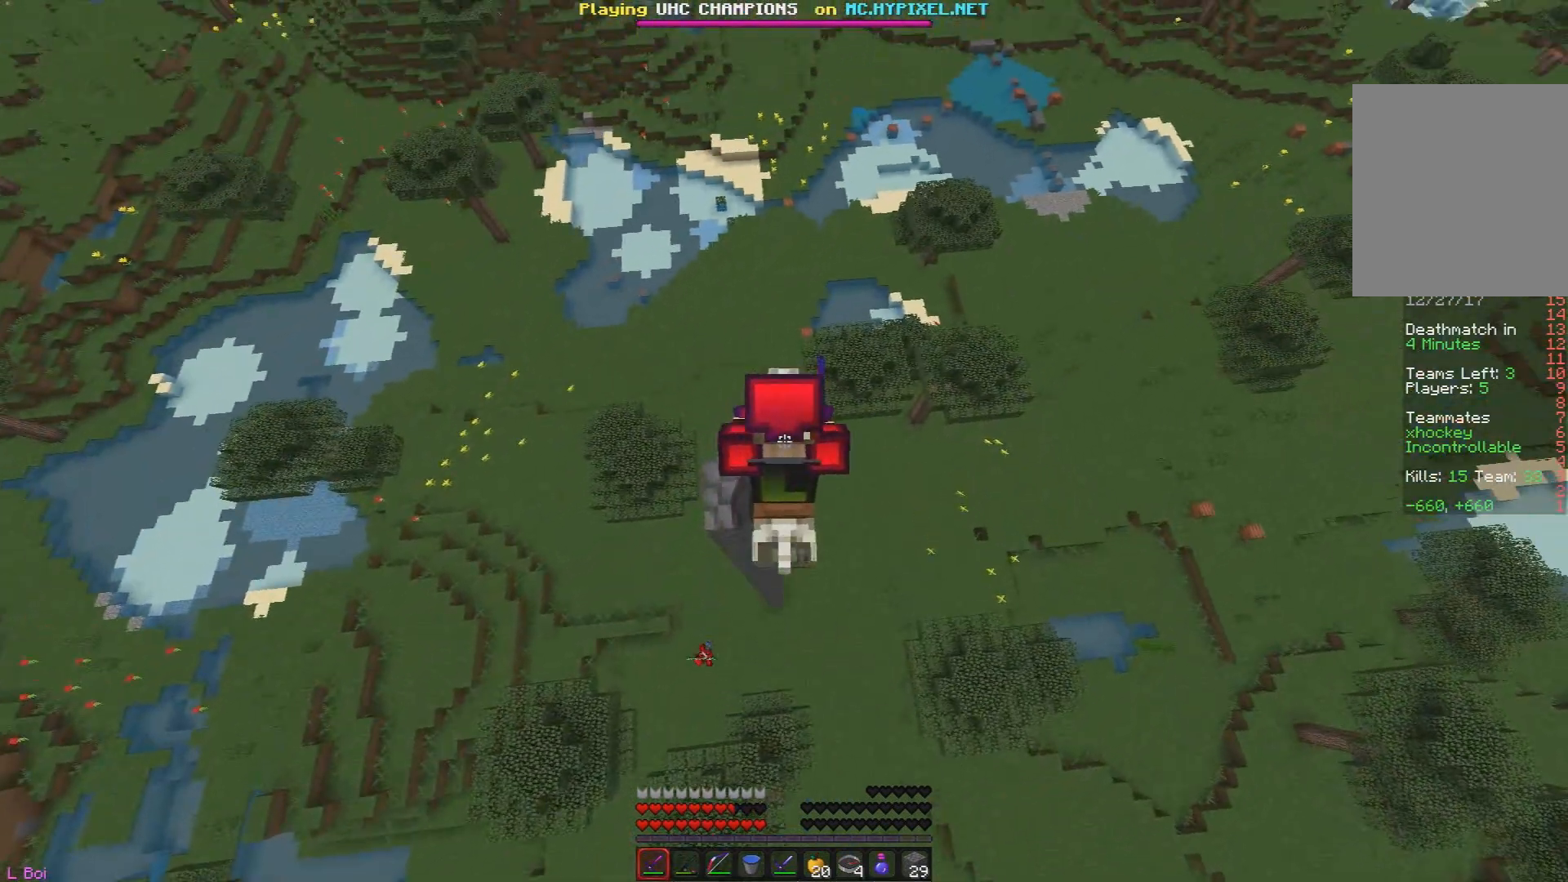
{"keys": [], "mouse": [], "events": []}
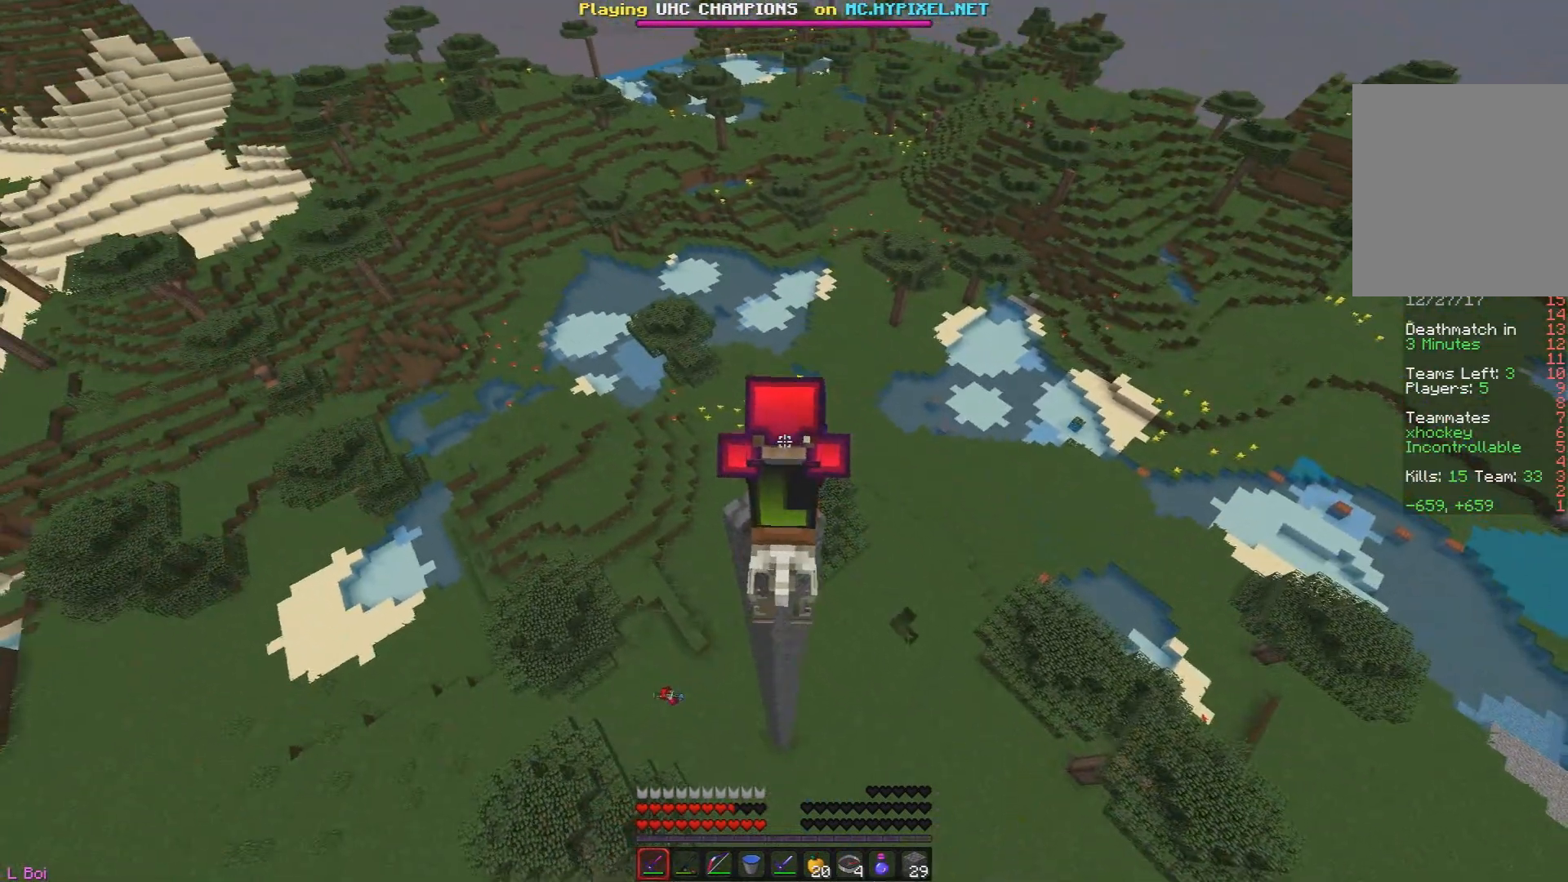
{"keys": [], "mouse": [], "events": []}
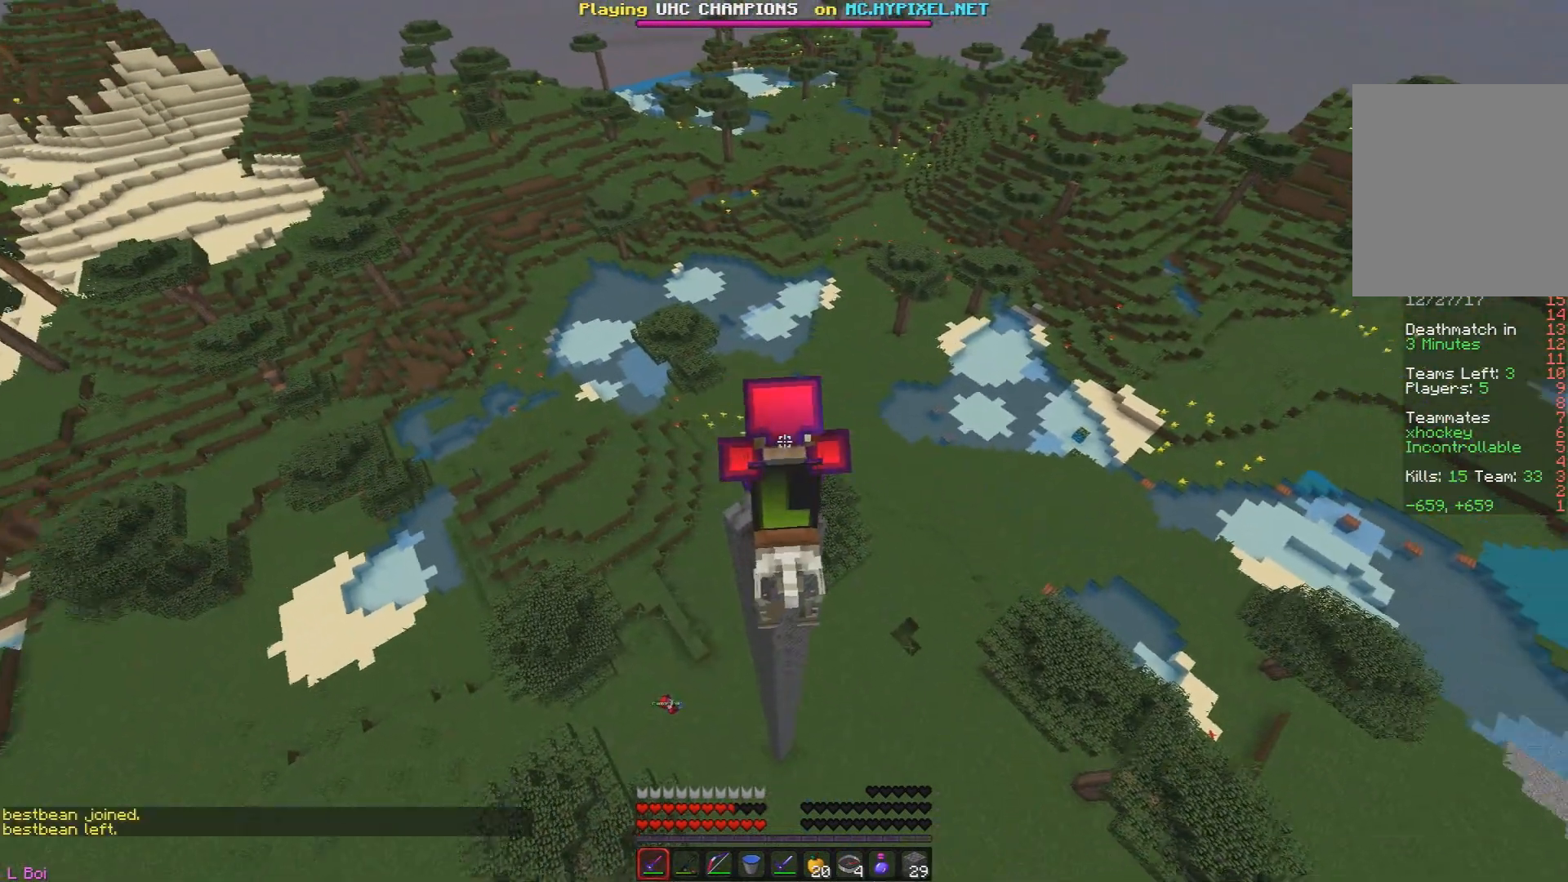
{"keys": ["w"], "mouse": [], "events": [[434, "w", "down"]]}
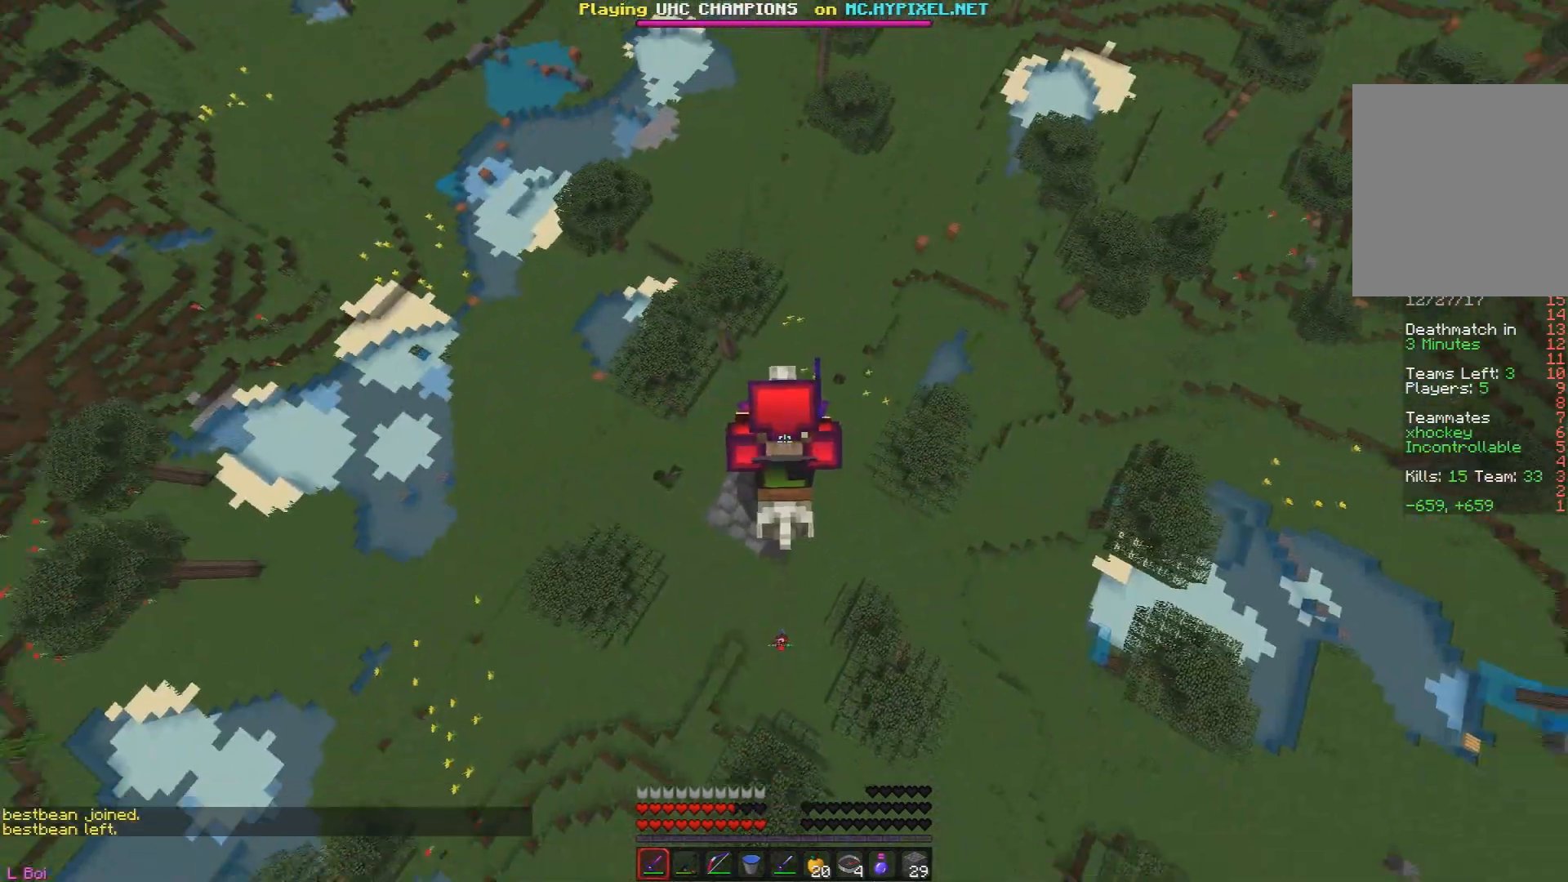
{"keys": ["w"], "mouse": [], "events": []}
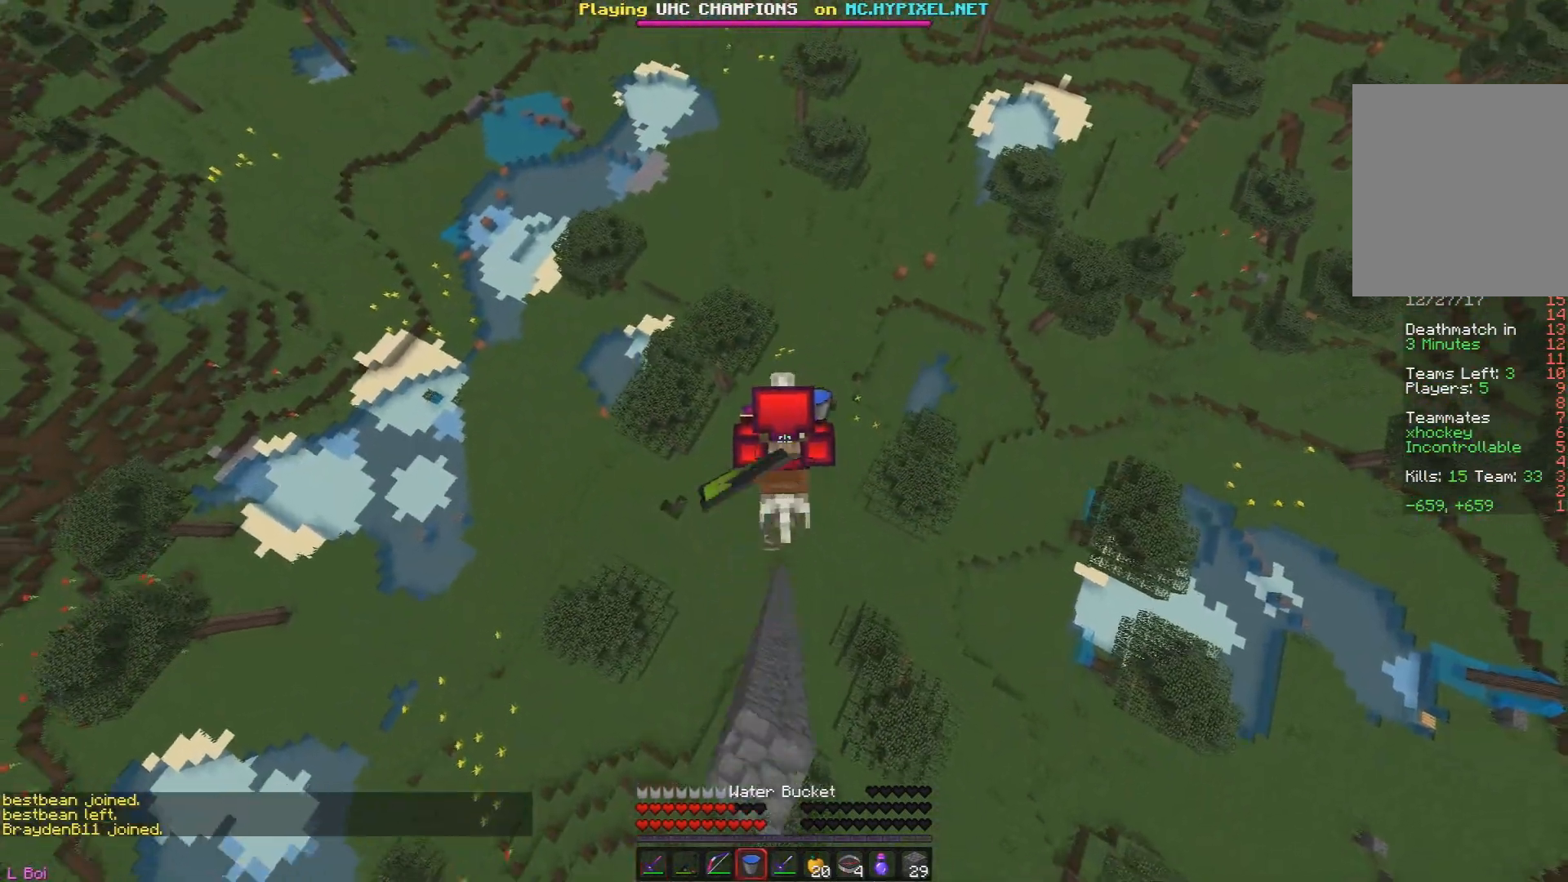
{"keys": ["w"], "mouse": [], "events": []}
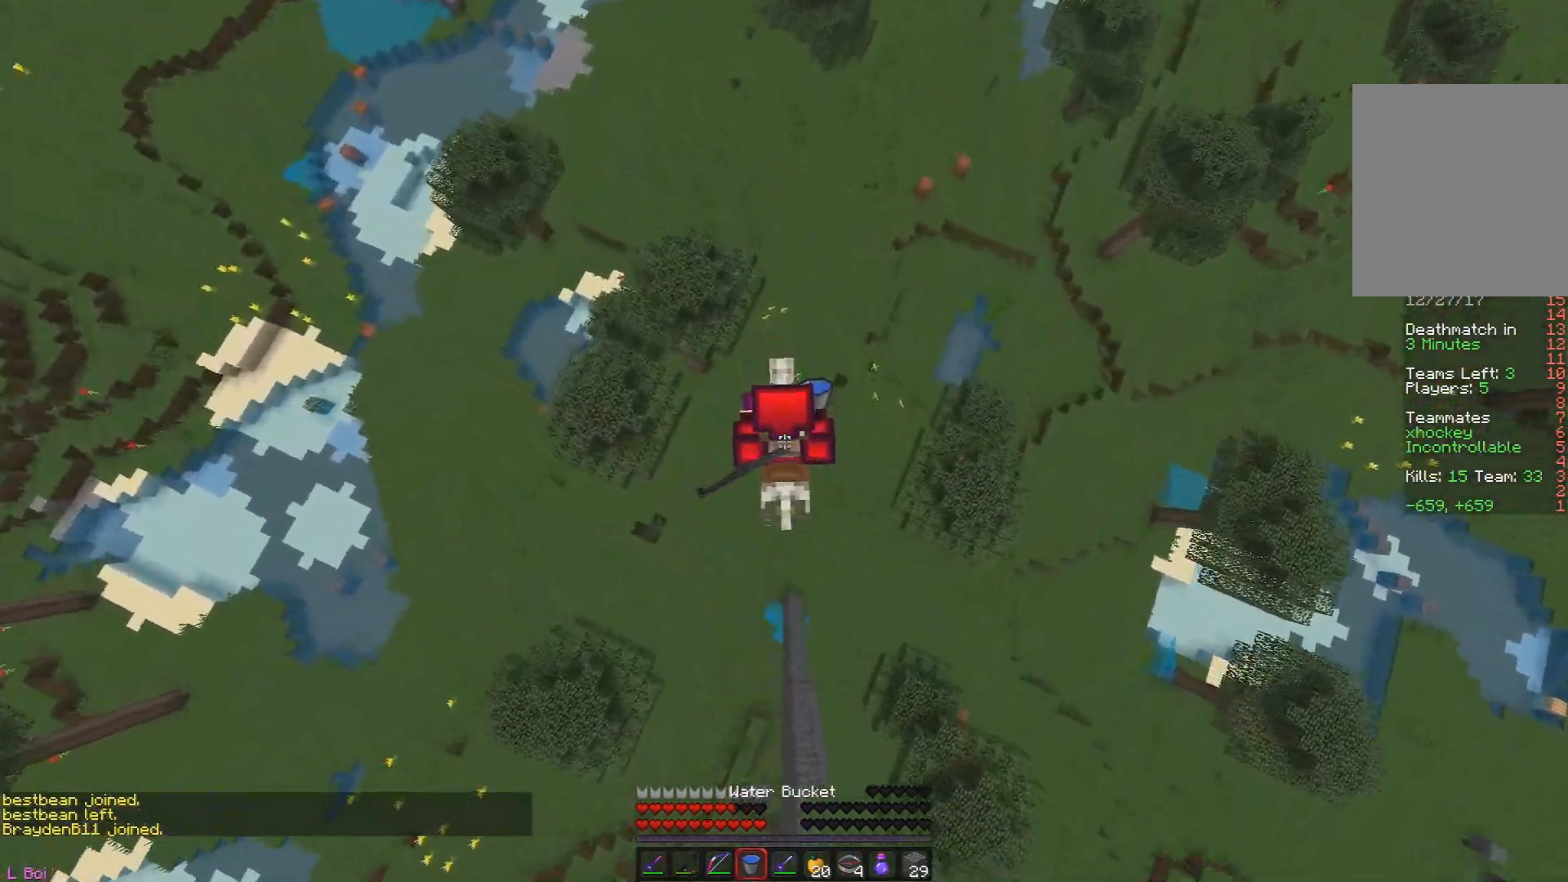
{"keys": [], "mouse": [], "events": [[50, "w", "up"]]}
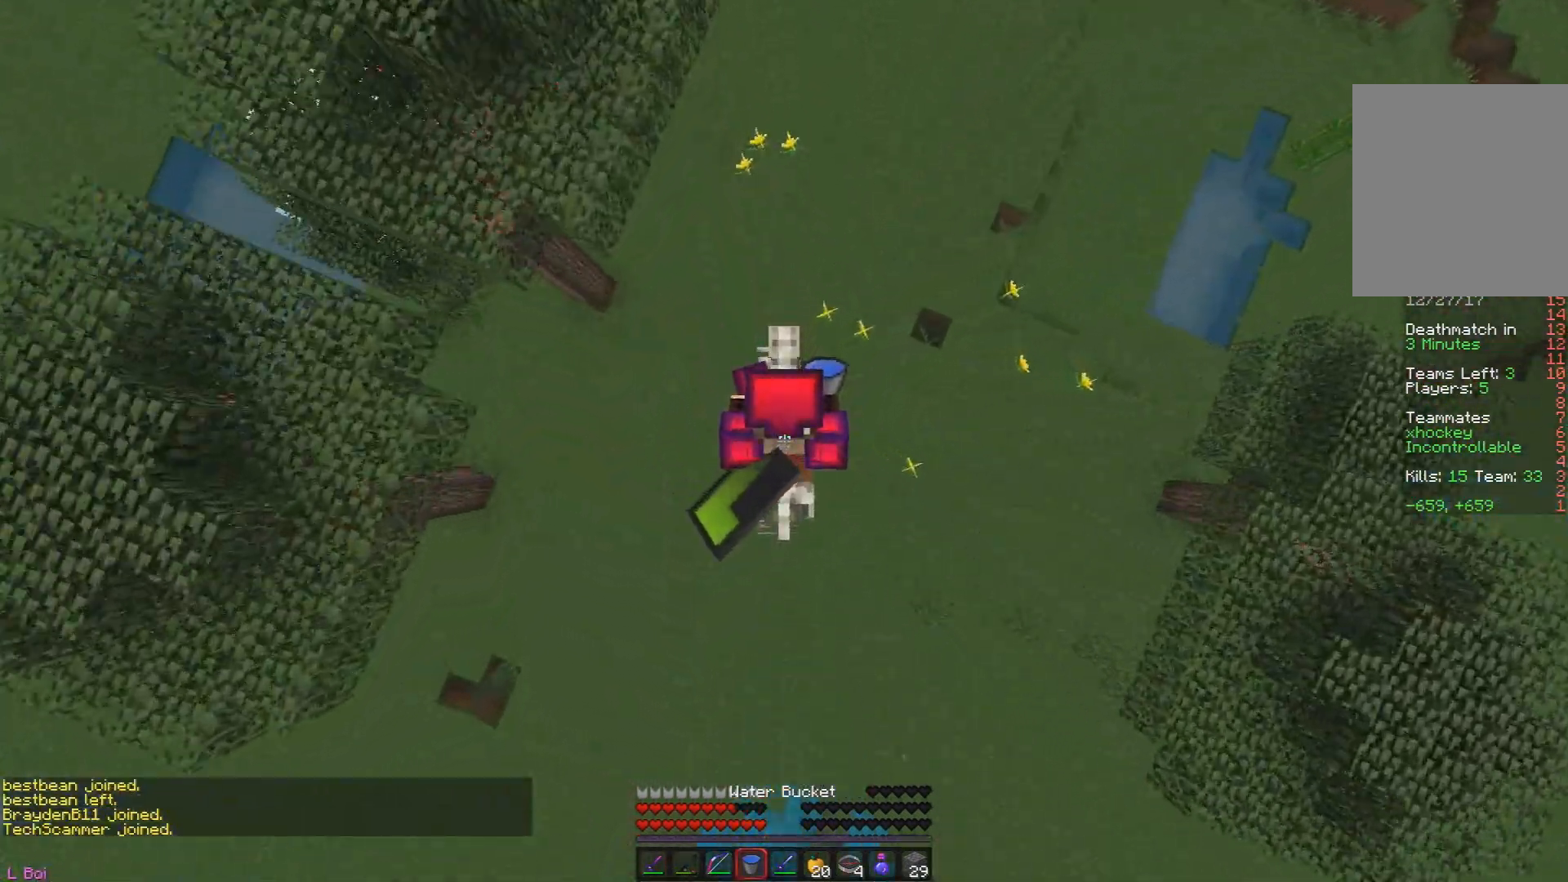
{"keys": [], "mouse": [], "events": [[84, "mouse_right", "down"], [234, "mouse_right", "up"], [284, "mouse_right", "down"], [434, "mouse_right", "up"]]}
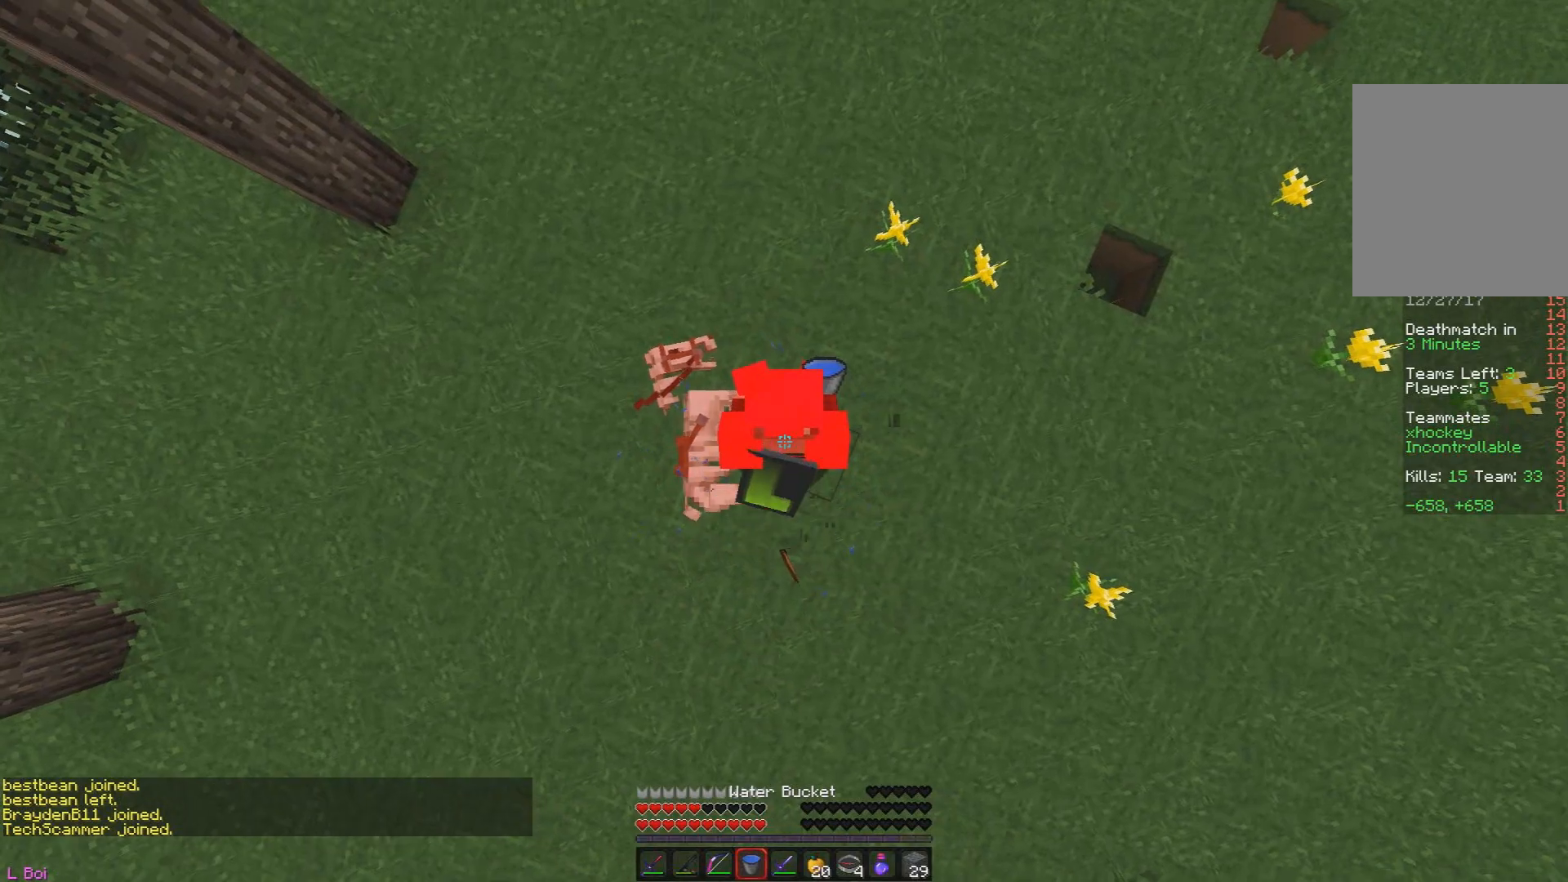
{"keys": [], "mouse": [], "events": []}
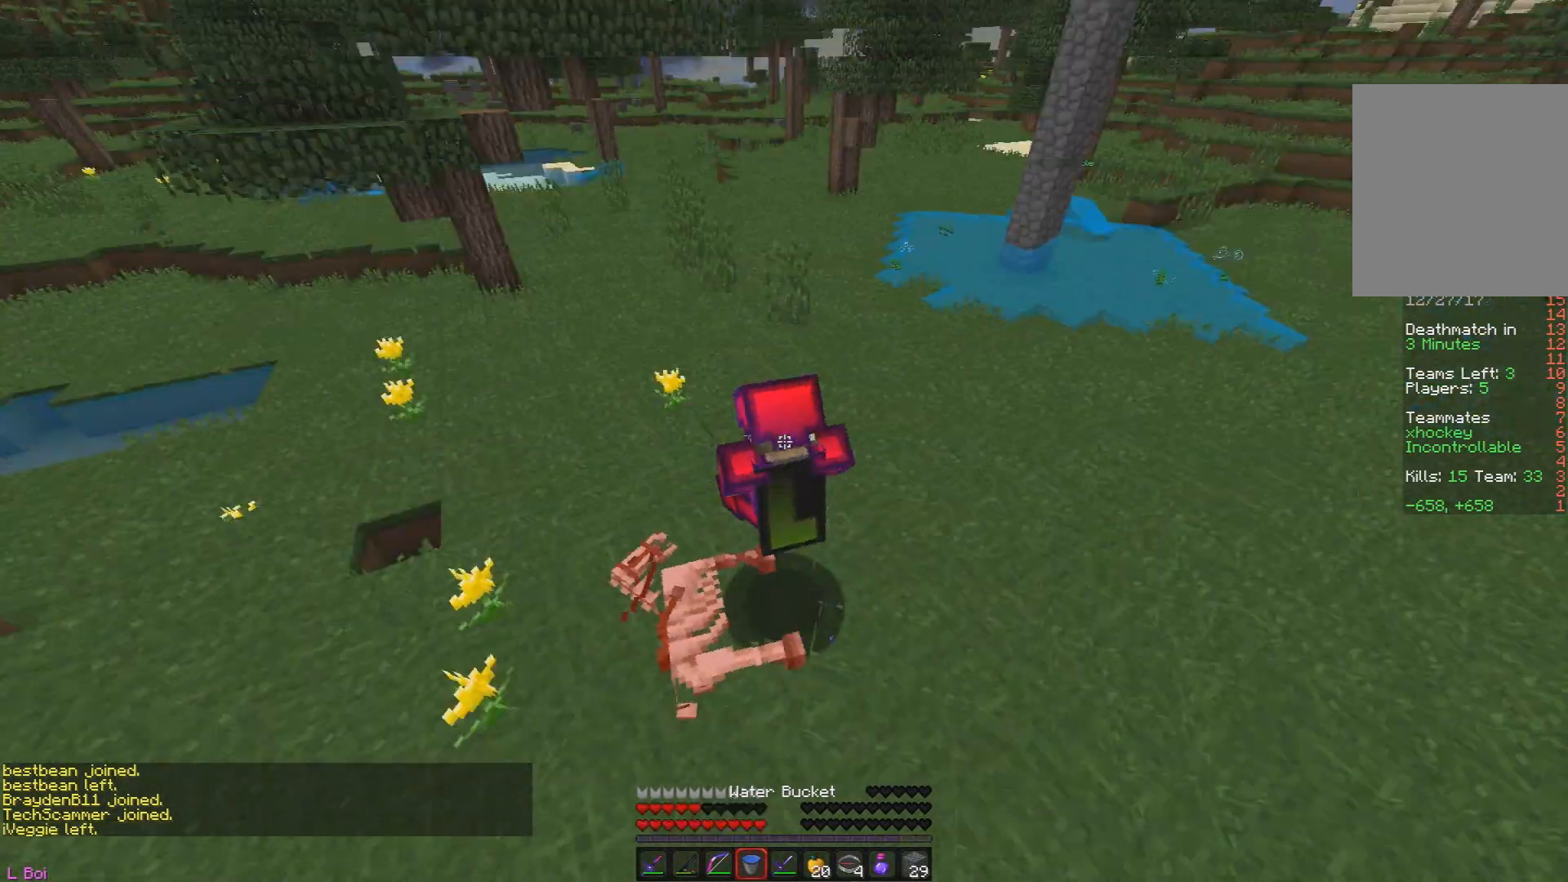
{"keys": [], "mouse": [], "events": []}
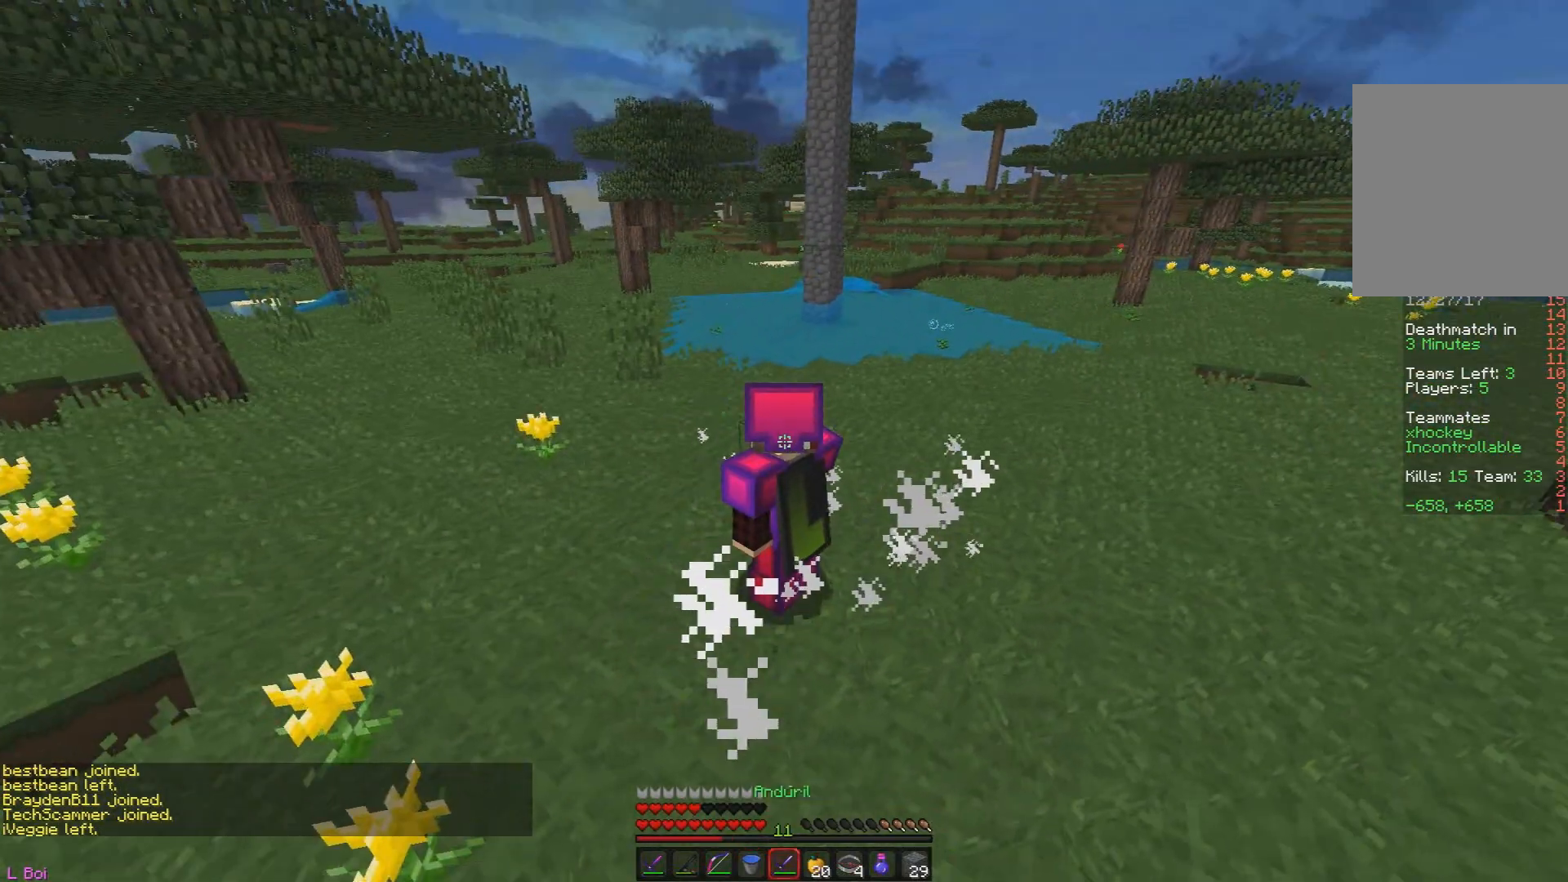
{"keys": ["w"], "mouse": [], "events": [[417, "w", "down"]]}
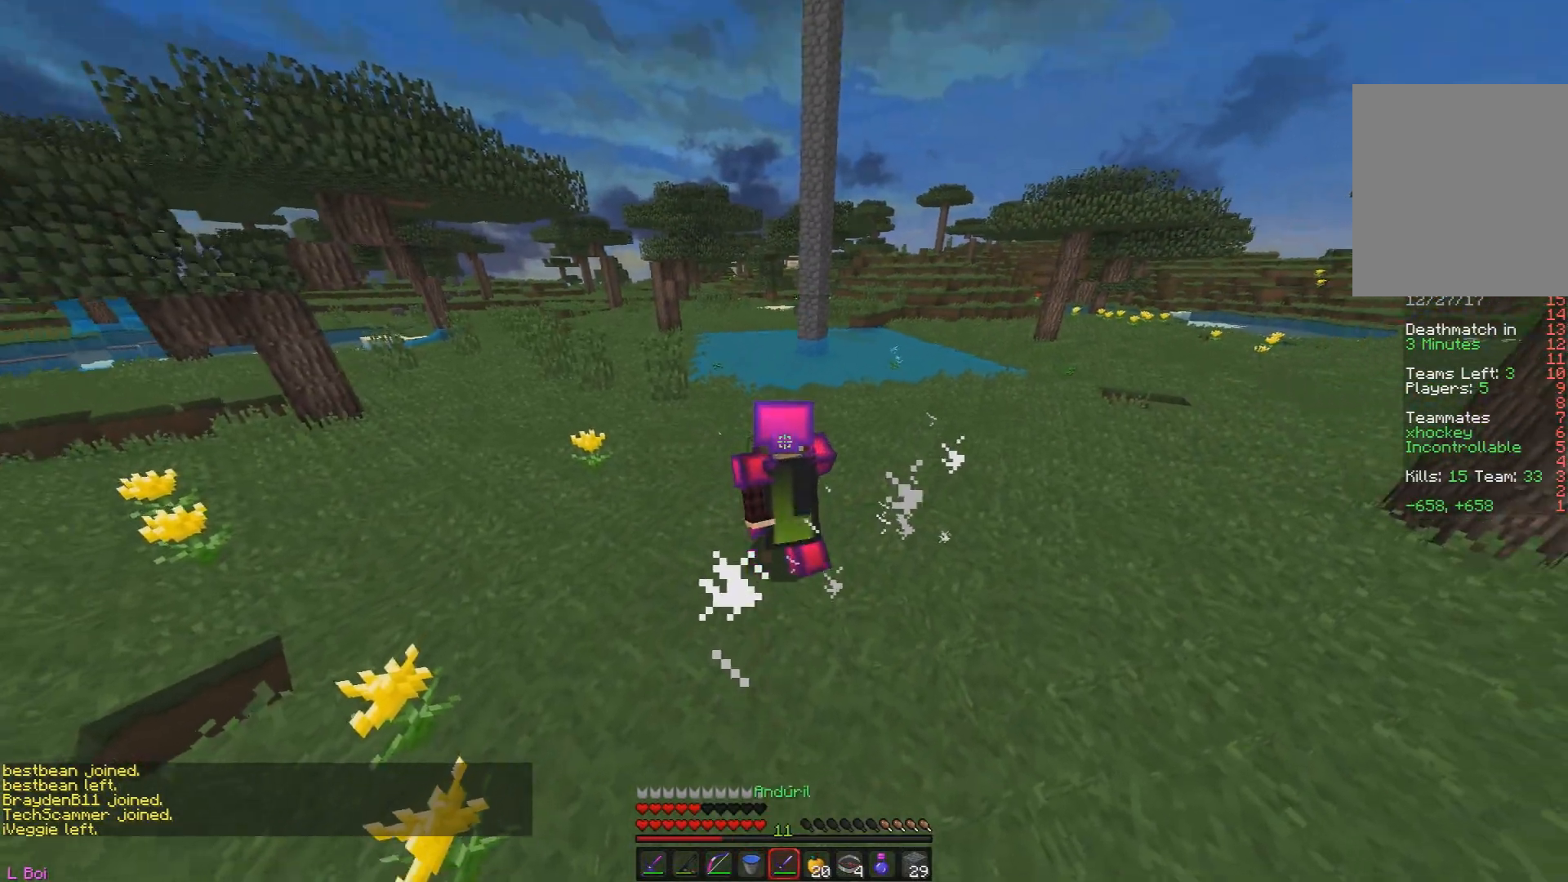
{"keys": ["a", "w"], "mouse": [], "events": [[84, "mouse_left", "down"], [217, "a", "down"], [250, "mouse_left", "up"]]}